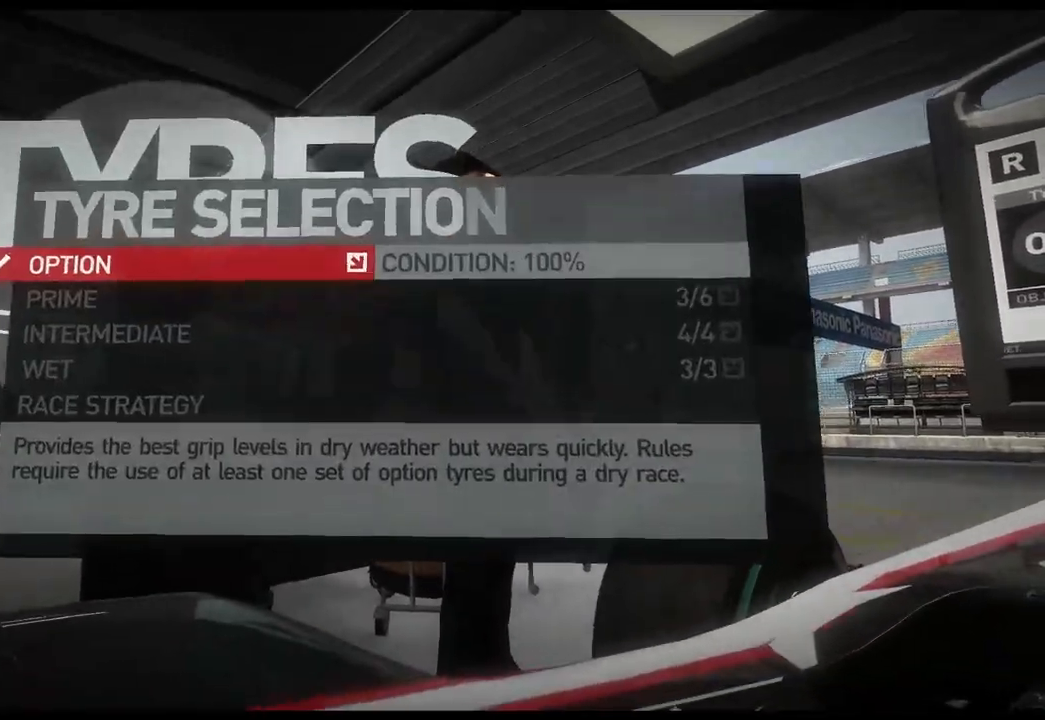
Gameplay with a controller (Xbox layout); each line is a JSON object with the inputs held at the frame after it. "events" lists button and stick changes between this image and that frame as [ms after this image, input, new state], when the widget could be followed in between.
{"buttons": [], "left_stick": "center", "right_stick": "center", "events": [[117, "DPAD_DOWN", "up"]]}
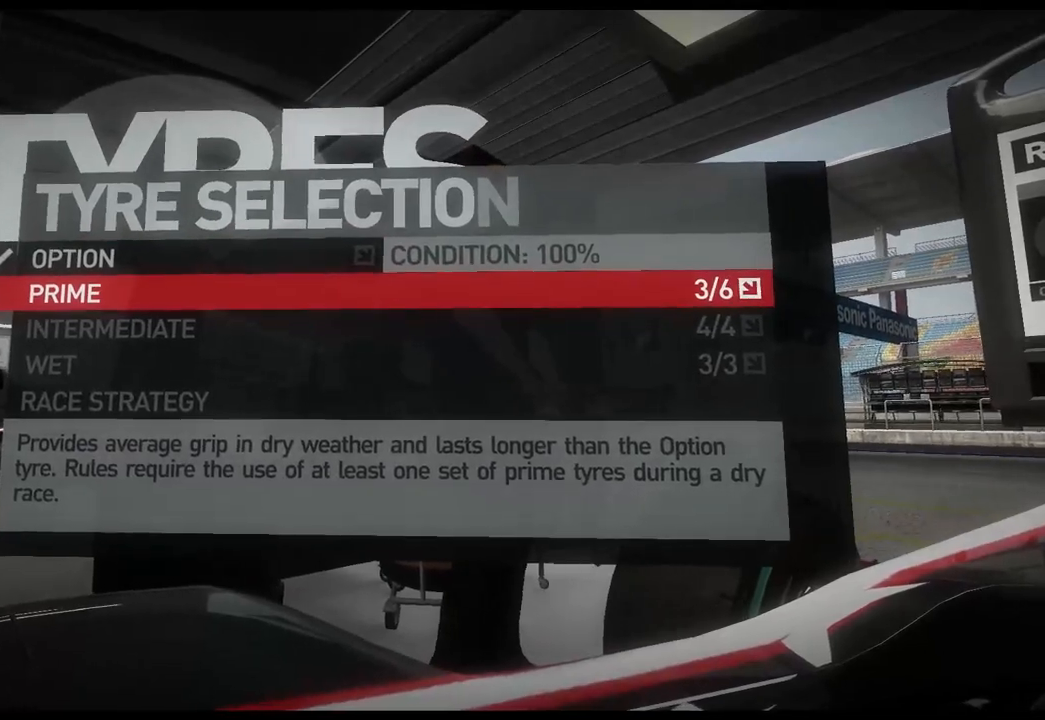
{"buttons": [], "left_stick": "center", "right_stick": "center", "events": [[150, "DPAD_UP", "down"], [250, "DPAD_UP", "up"], [317, "B", "down"], [433, "B", "up"]]}
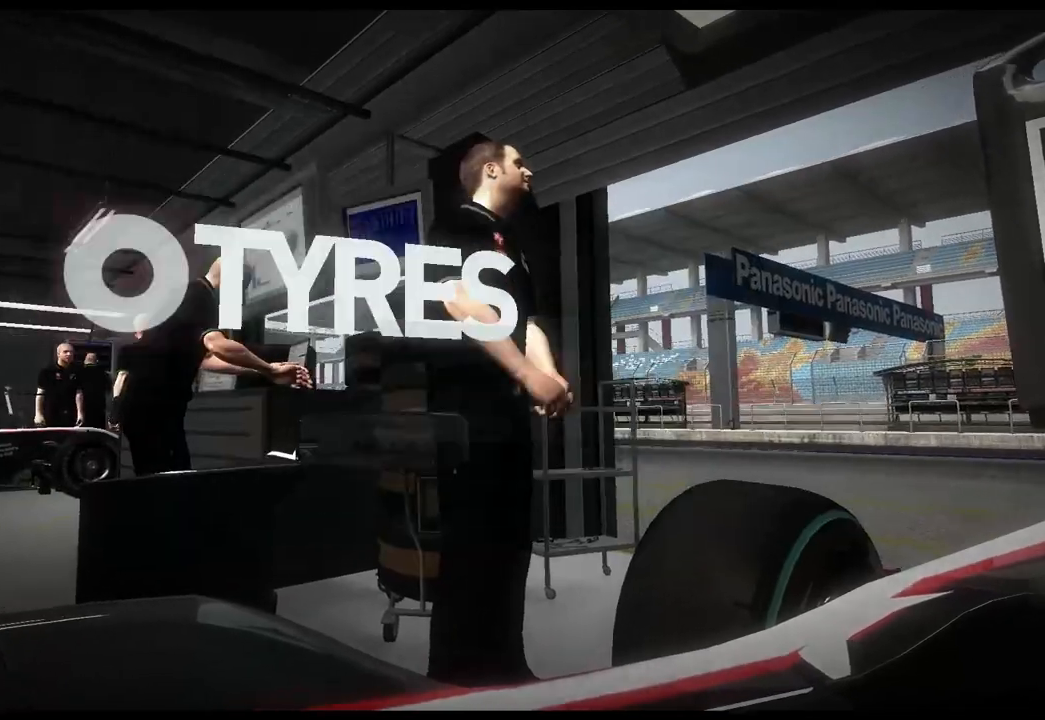
{"buttons": ["DPAD_RIGHT"], "left_stick": "center", "right_stick": "center", "events": [[200, "DPAD_RIGHT", "down"], [300, "DPAD_RIGHT", "up"], [400, "DPAD_RIGHT", "down"]]}
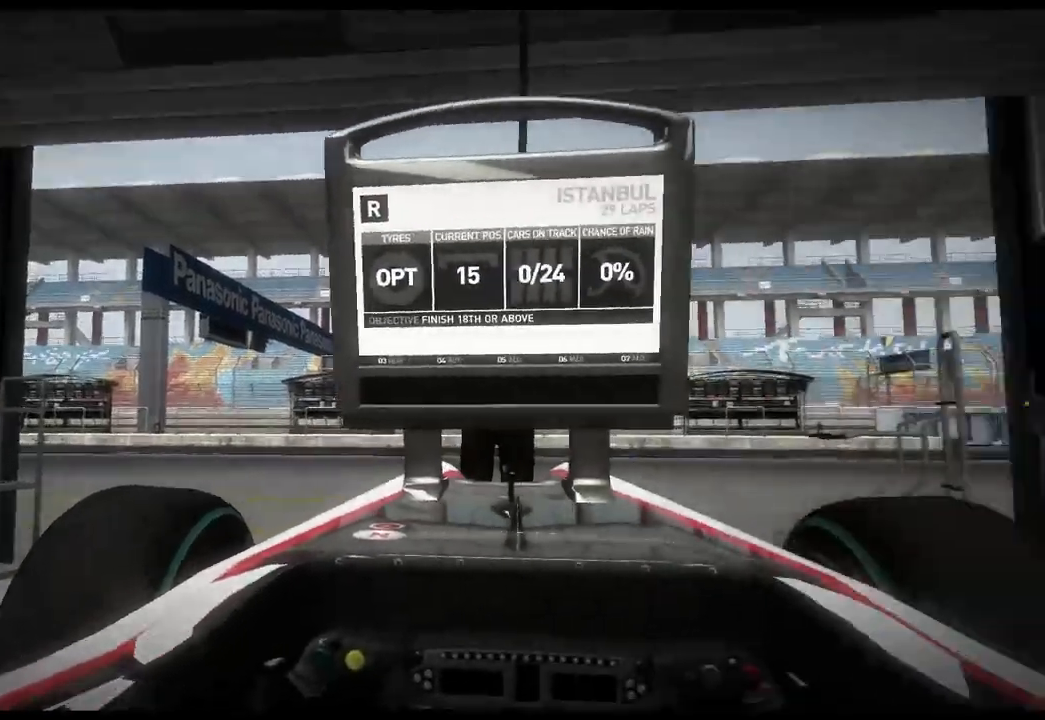
{"buttons": ["DPAD_LEFT"], "left_stick": "center", "right_stick": "center"}
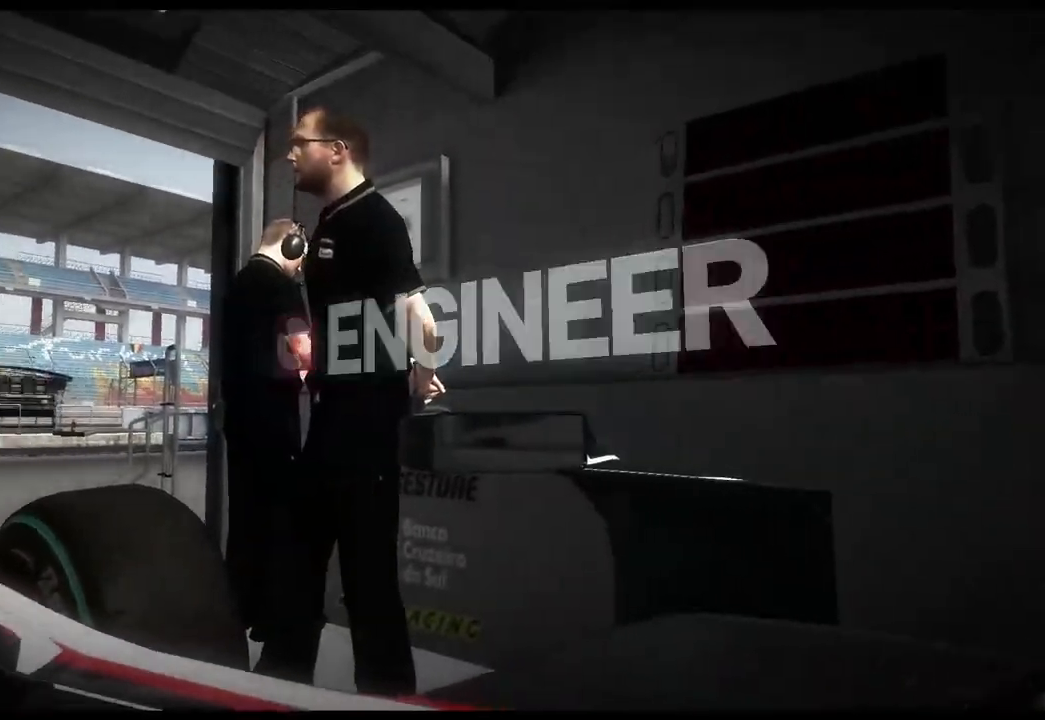
{"buttons": [], "left_stick": "center", "right_stick": "center", "events": [[50, "DPAD_LEFT", "up"], [283, "A", "down"], [433, "A", "up"]]}
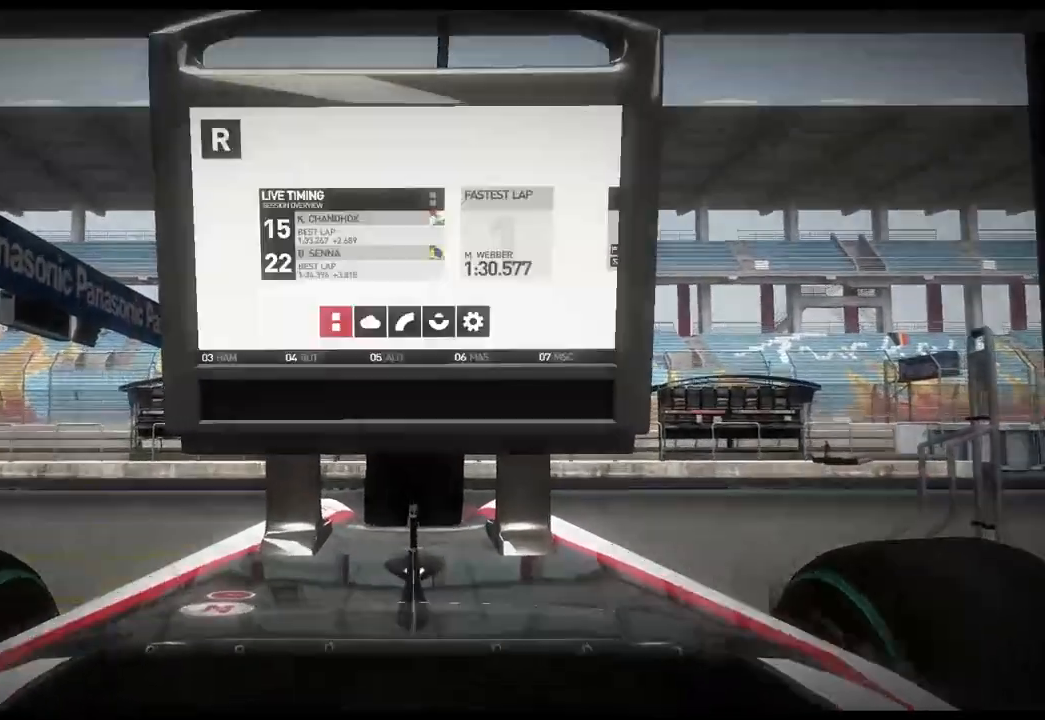
{"buttons": [], "left_stick": "center", "right_stick": "center", "events": []}
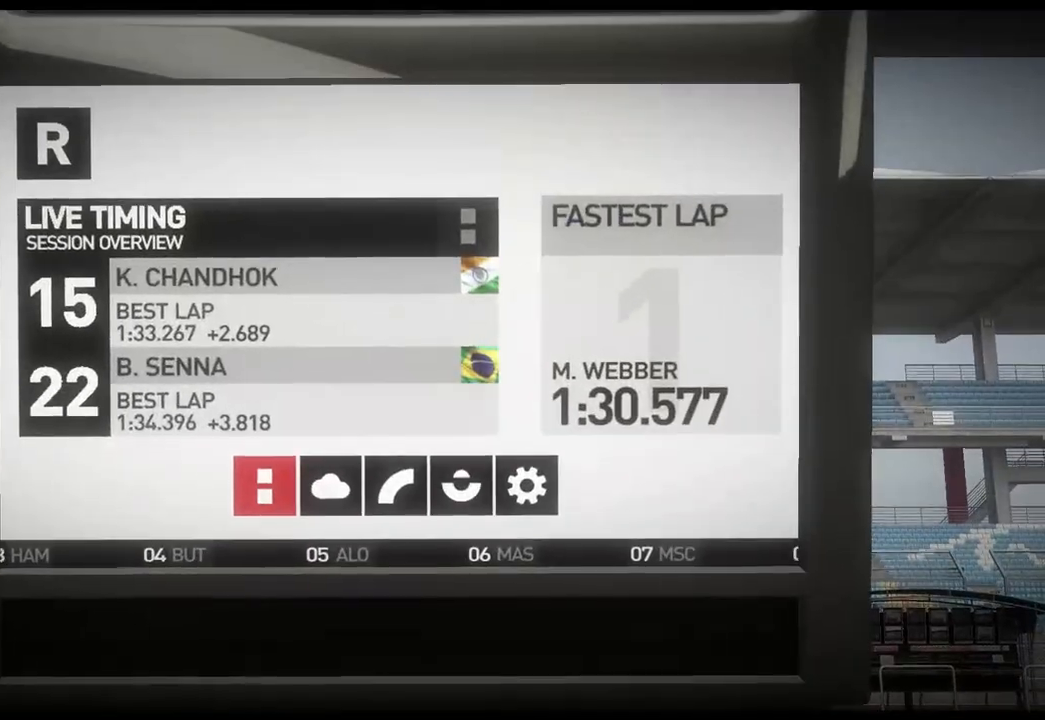
{"buttons": [], "left_stick": "center", "right_stick": "center", "events": []}
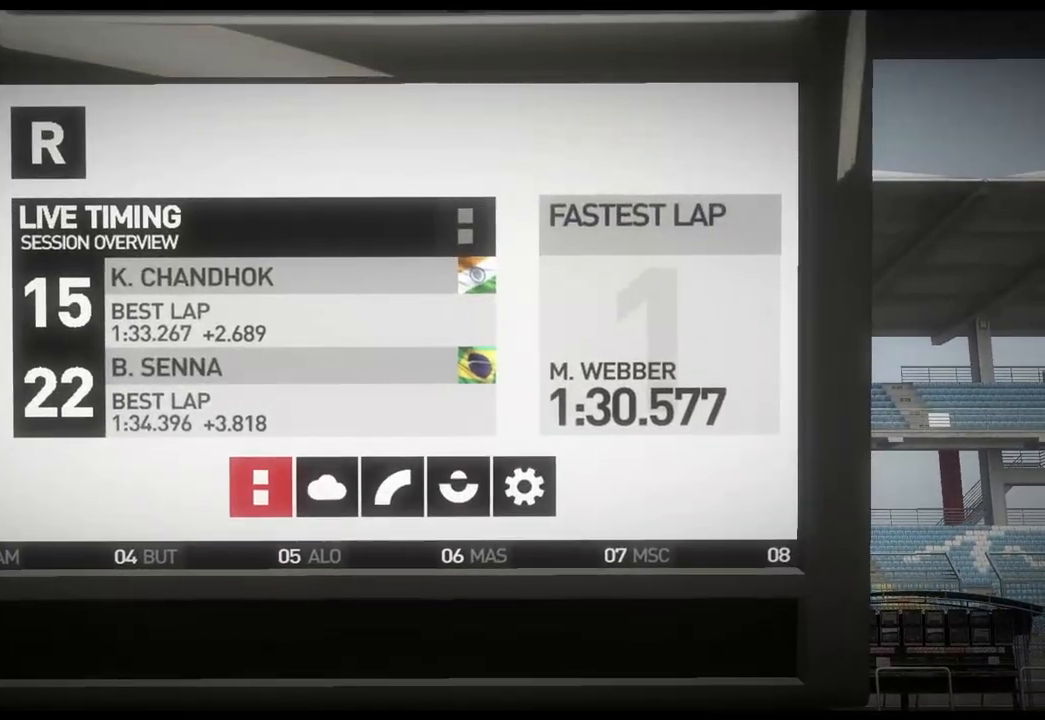
{"buttons": [], "left_stick": "center", "right_stick": "center", "events": []}
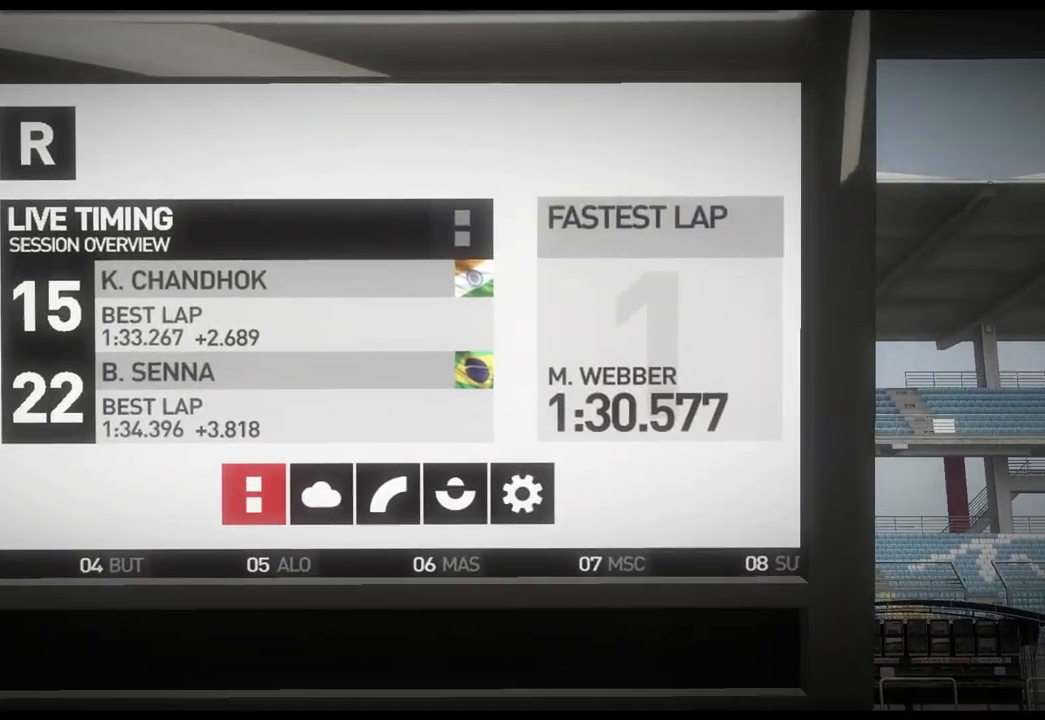
{"buttons": [], "left_stick": "center", "right_stick": "center", "events": [[217, "B", "down"], [333, "B", "up"]]}
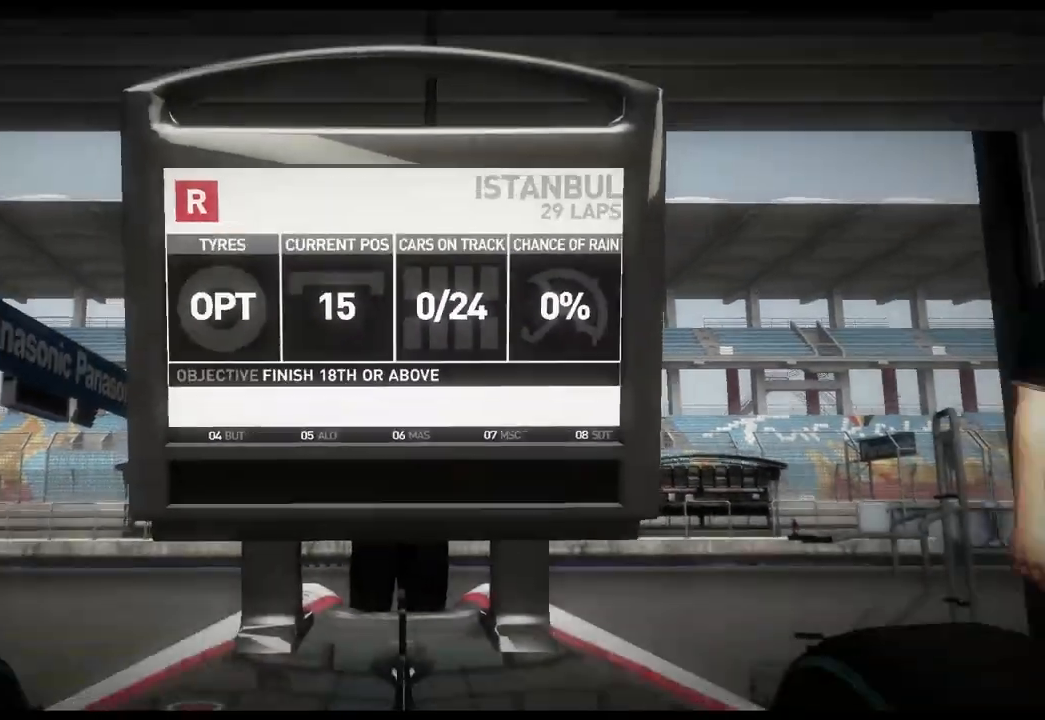
{"buttons": [], "left_stick": "center", "right_stick": "center", "events": [[100, "DPAD_RIGHT", "down"], [233, "DPAD_RIGHT", "up"]]}
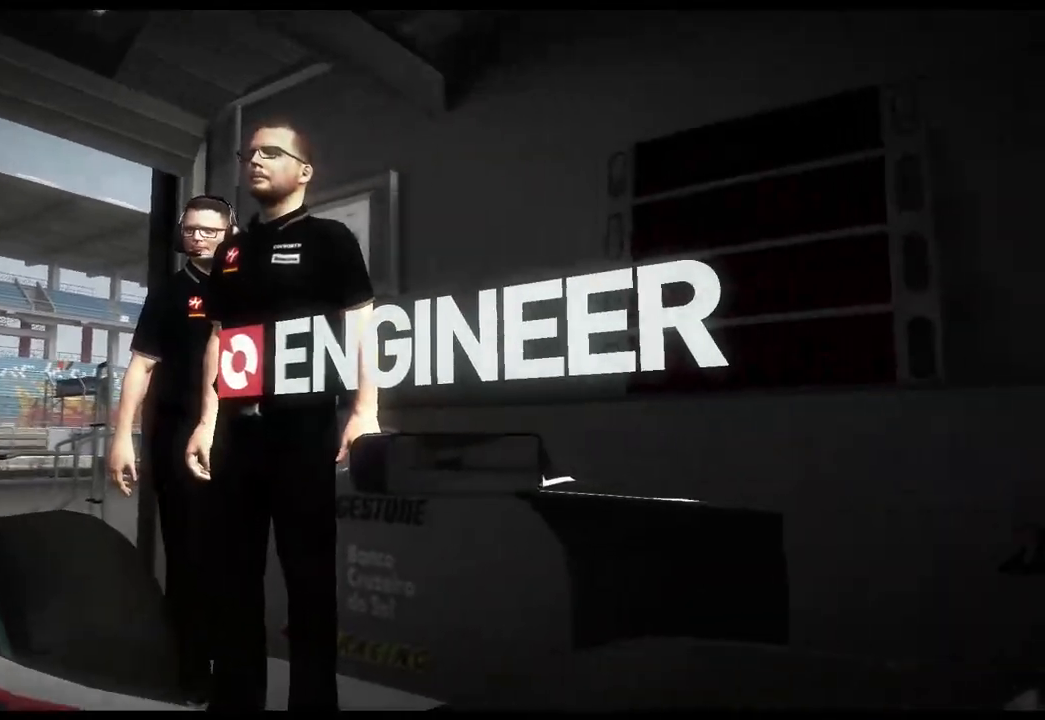
{"buttons": [], "left_stick": "center", "right_stick": "center", "events": [[167, "A", "down"], [300, "A", "up"]]}
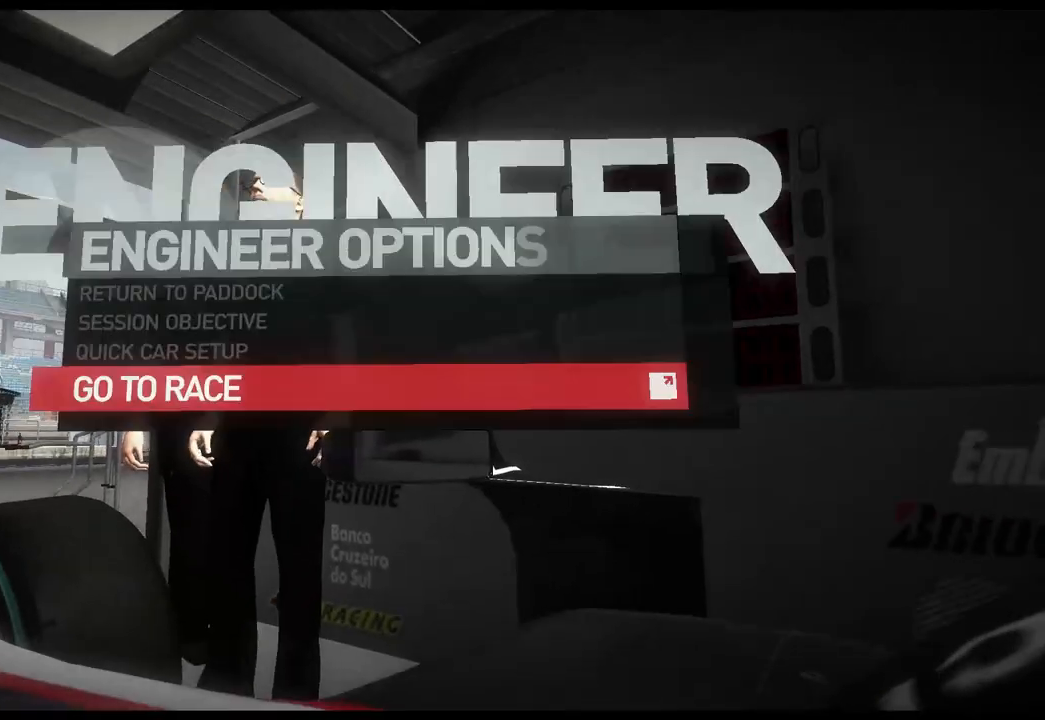
{"buttons": ["DPAD_UP"], "left_stick": "center", "right_stick": "center", "events": [[17, "DPAD_RIGHT", "down"], [167, "DPAD_RIGHT", "up"], [383, "DPAD_UP", "down"]]}
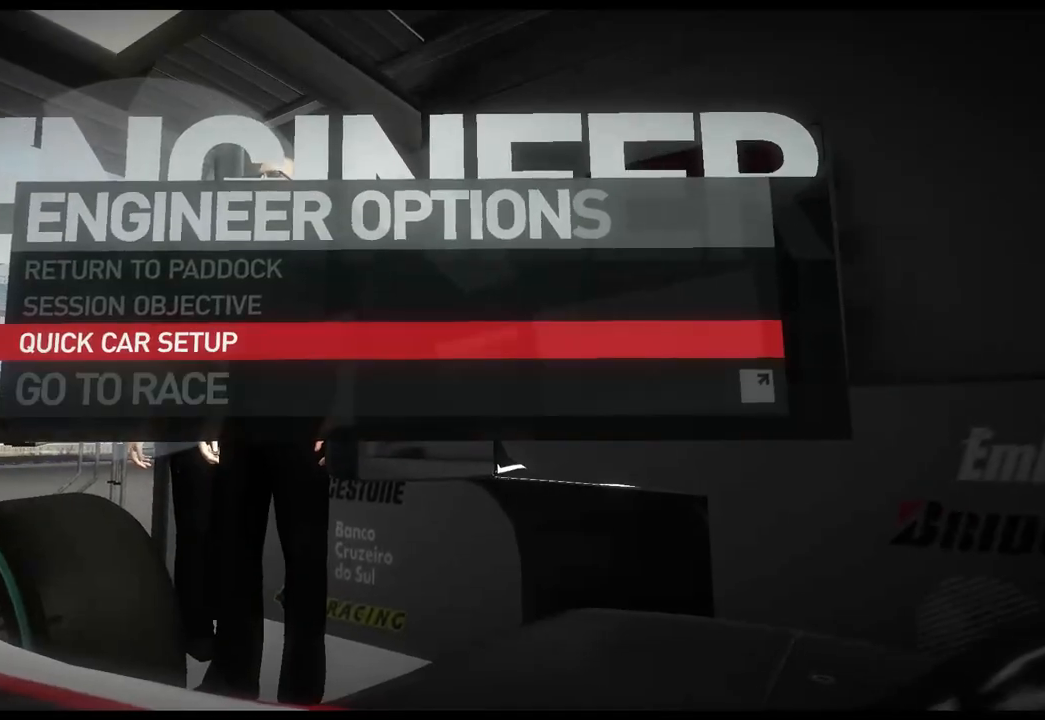
{"buttons": [], "left_stick": "center", "right_stick": "center", "events": [[17, "DPAD_UP", "up"]]}
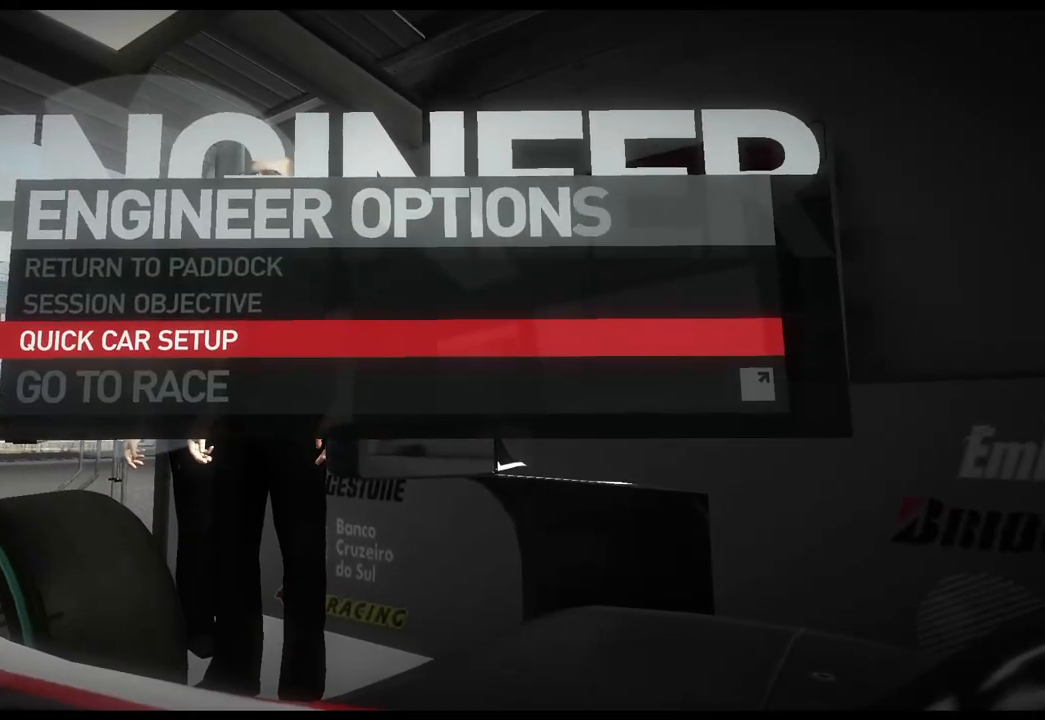
{"buttons": ["DPAD_UP"], "left_stick": "center", "right_stick": "center", "events": [[450, "DPAD_UP", "down"]]}
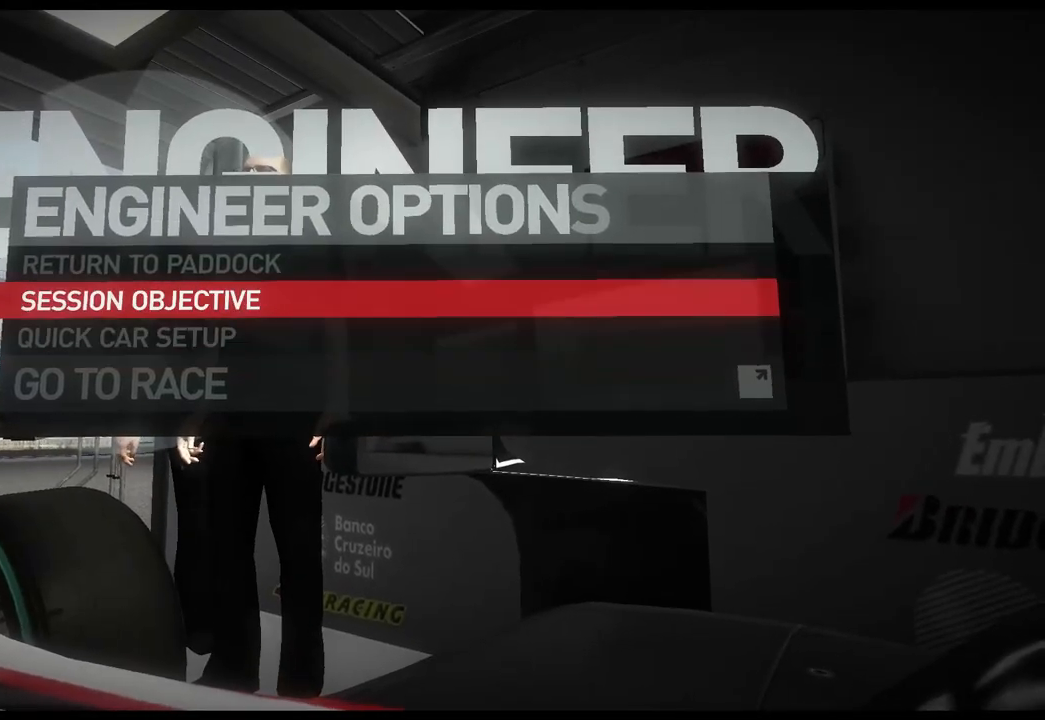
{"buttons": ["DPAD_DOWN"], "left_stick": "center", "right_stick": "center", "events": [[67, "DPAD_UP", "up"], [450, "DPAD_DOWN", "down"]]}
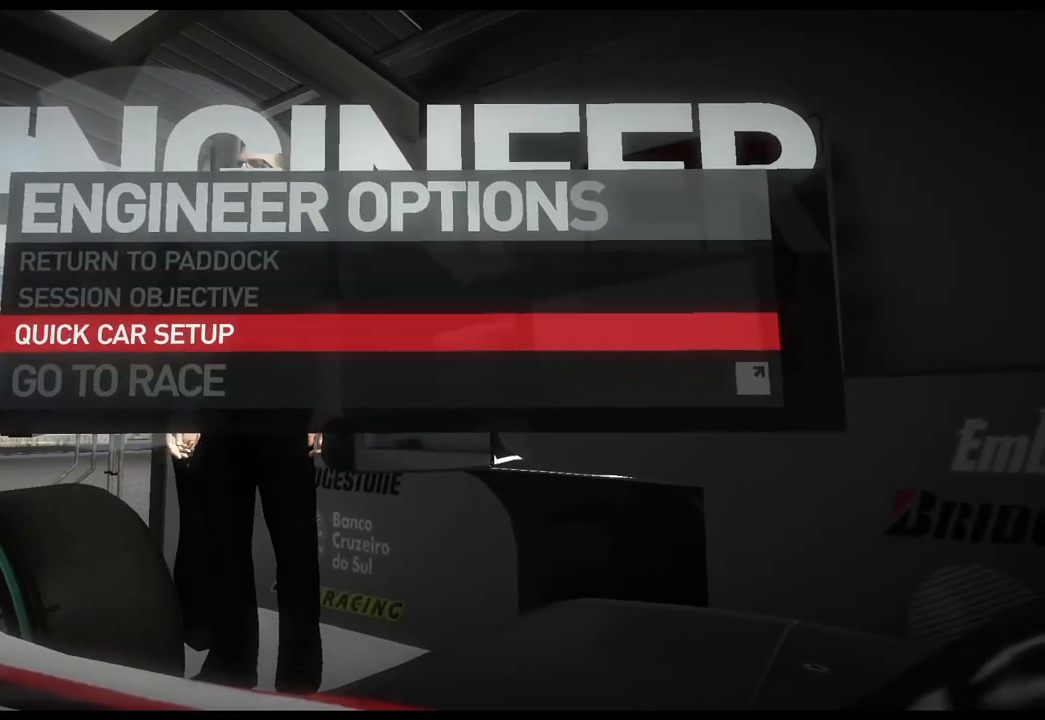
{"buttons": [], "left_stick": "center", "right_stick": "center", "events": [[50, "DPAD_DOWN", "up"]]}
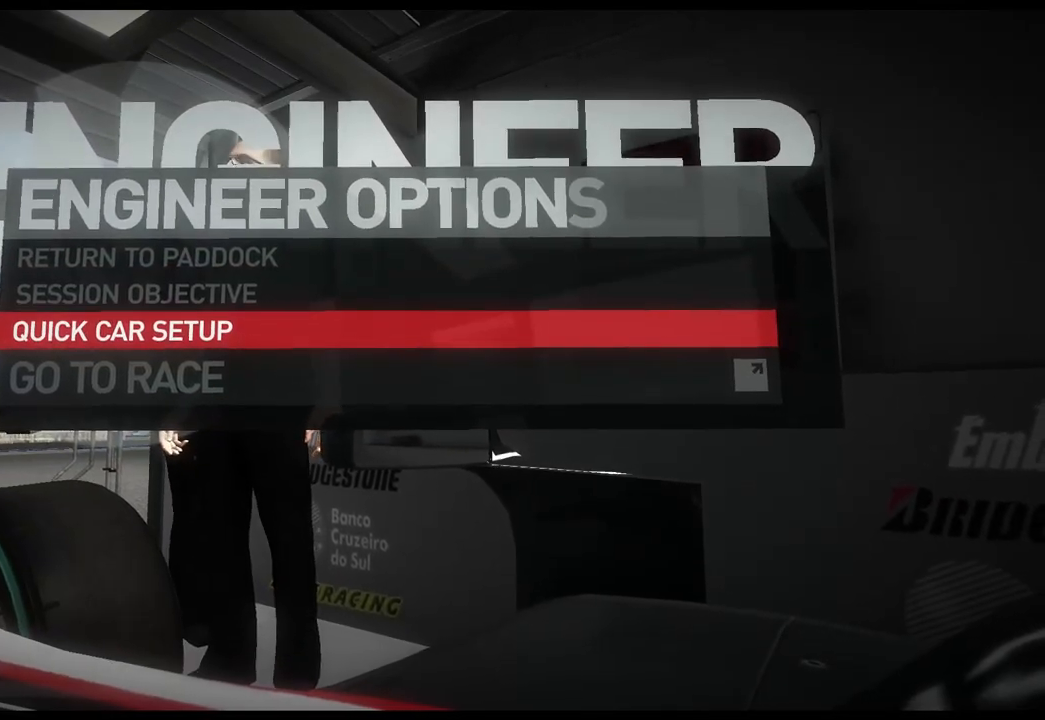
{"buttons": [], "left_stick": "center", "right_stick": "center", "events": []}
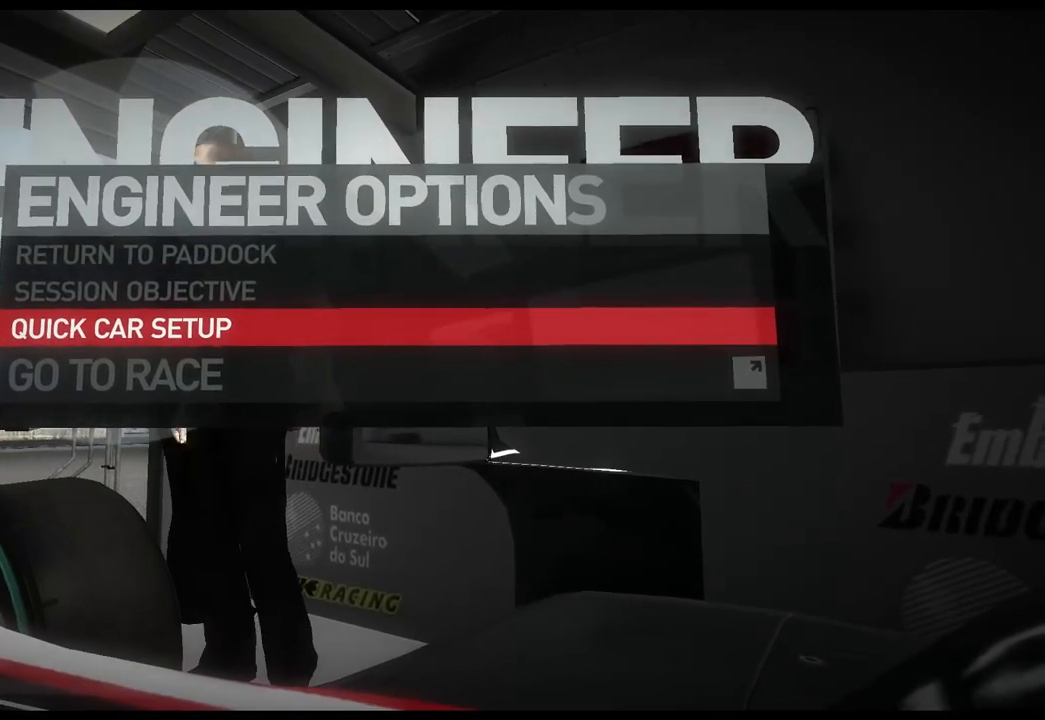
{"buttons": [], "left_stick": "center", "right_stick": "center", "events": [[417, "A", "down"], [500, "A", "up"]]}
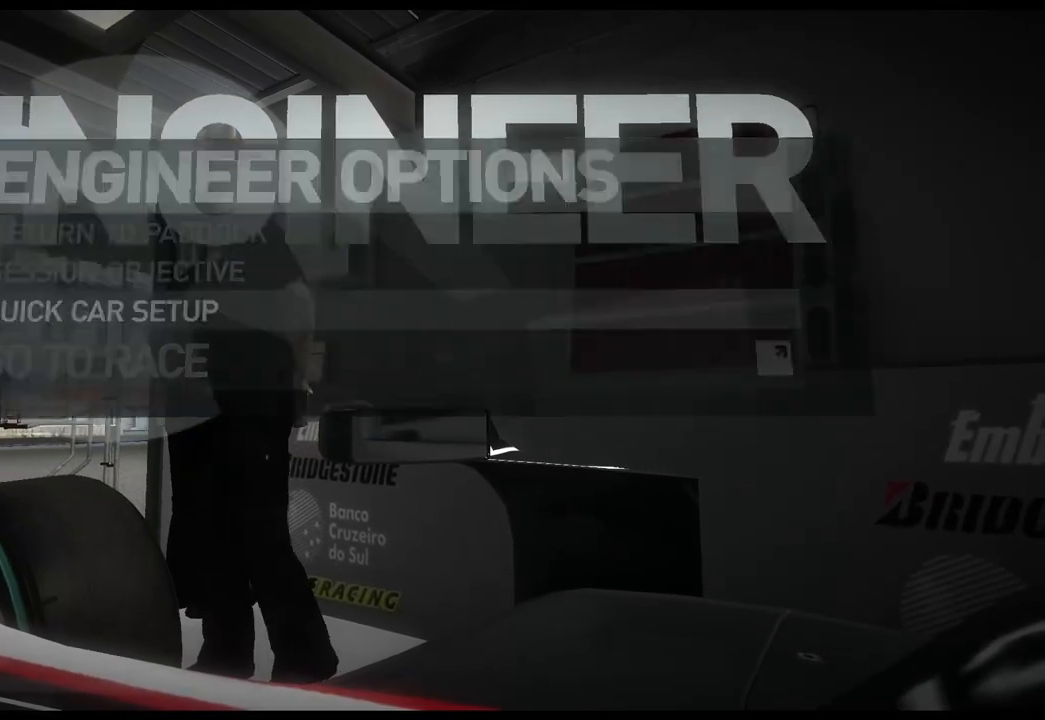
{"buttons": [], "left_stick": "center", "right_stick": "center", "events": []}